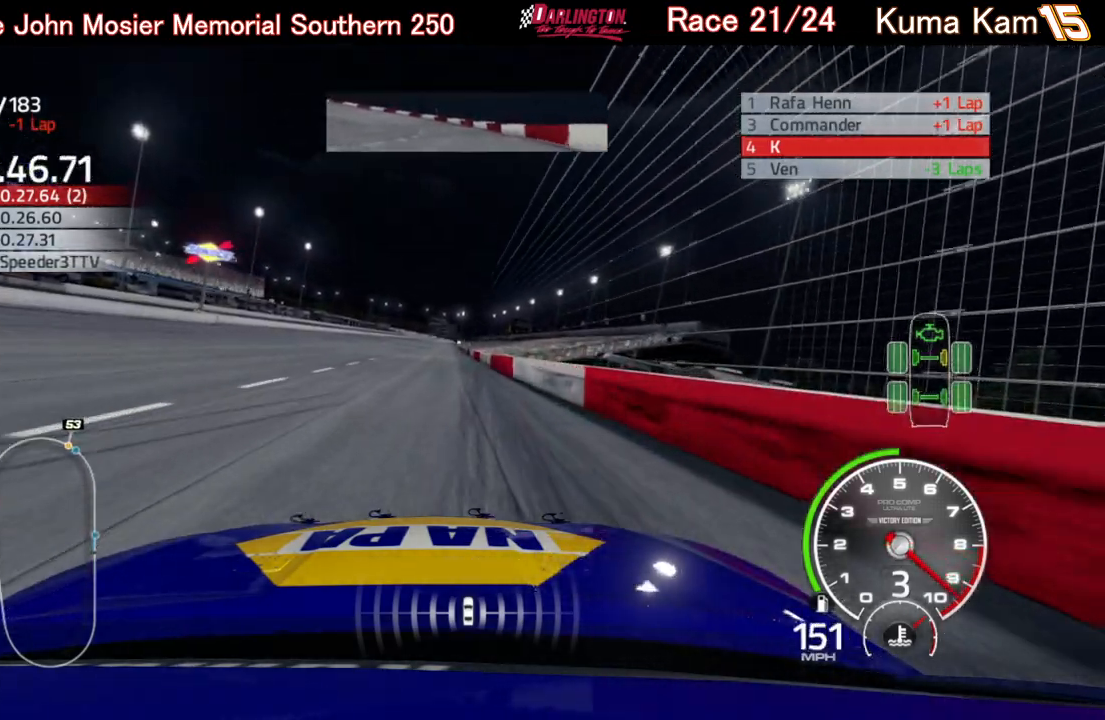
Gameplay with a controller (Xbox layout); each line is a JSON object with the inputs held at the frame after it. "events" lists button and stick changes between this image and that frame as [ms after this image, input, new state], when the widget could be followed in between.
{"buttons": ["R2"], "left_stick": "up-right", "right_stick": "center", "events": [[33, "left_stick", "left"], [167, "left_stick", "center"], [333, "B", "down"], [433, "B", "up"], [433, "left_stick", "up-right"]]}
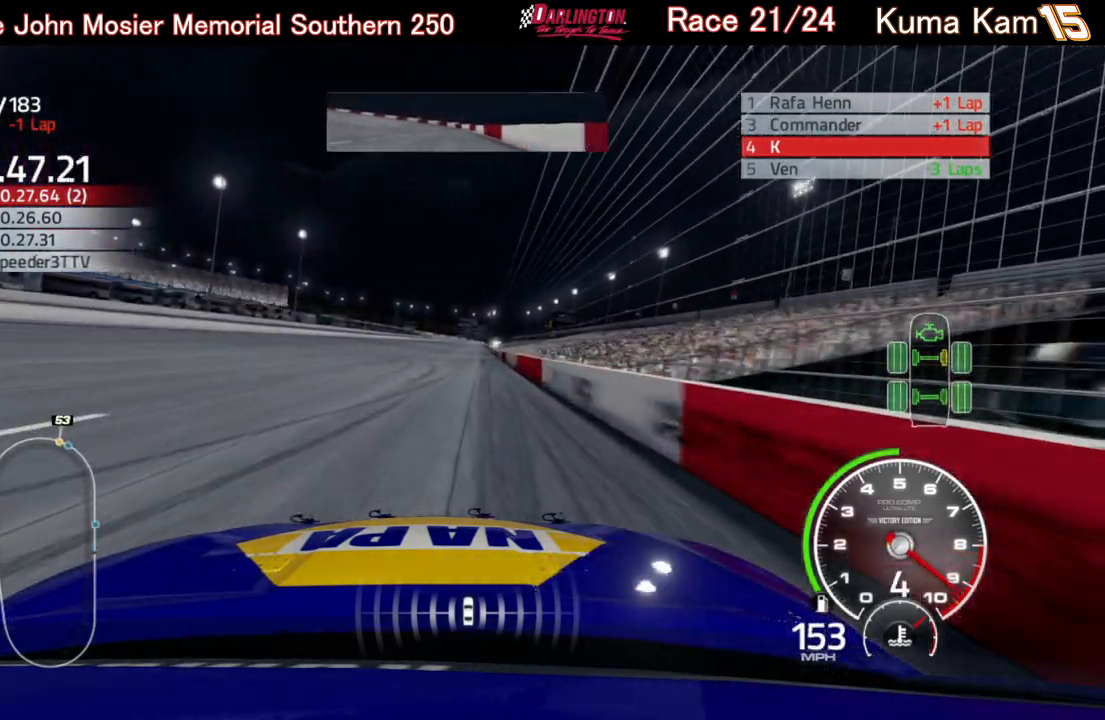
{"buttons": ["R2"], "left_stick": "center", "right_stick": "center", "events": [[50, "left_stick", "center"], [183, "left_stick", "up-right"], [317, "left_stick", "center"]]}
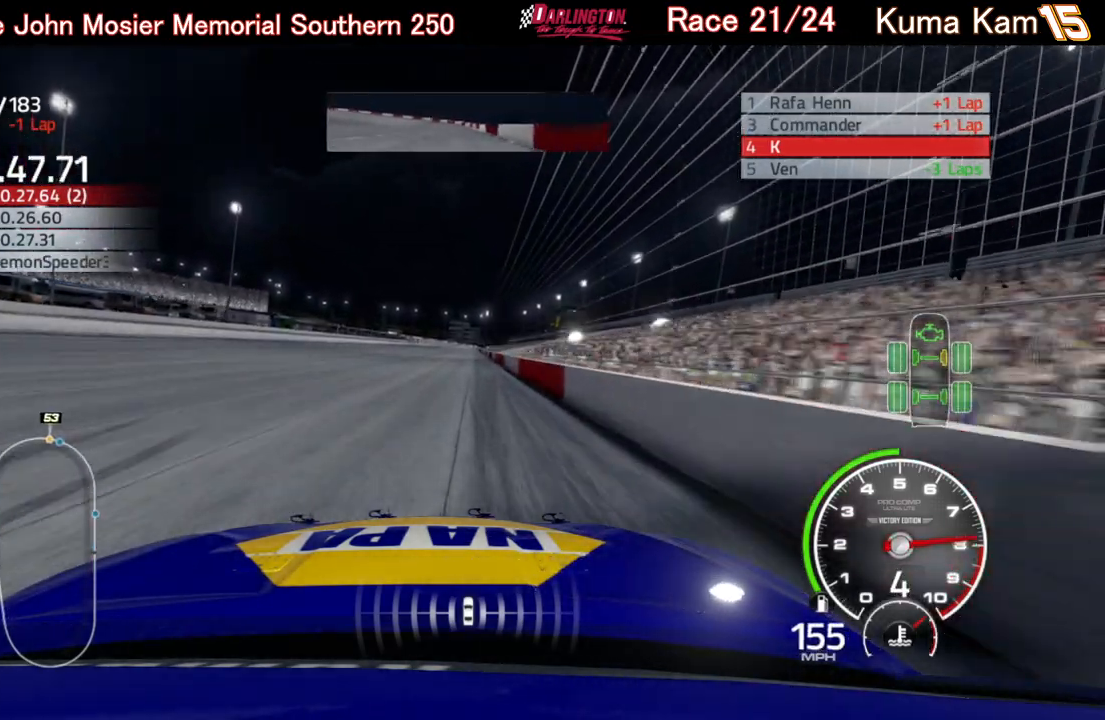
{"buttons": ["R2"], "left_stick": "center", "right_stick": "center", "events": [[50, "left_stick", "up-right"], [217, "left_stick", "center"], [333, "left_stick", "up-right"], [483, "left_stick", "center"]]}
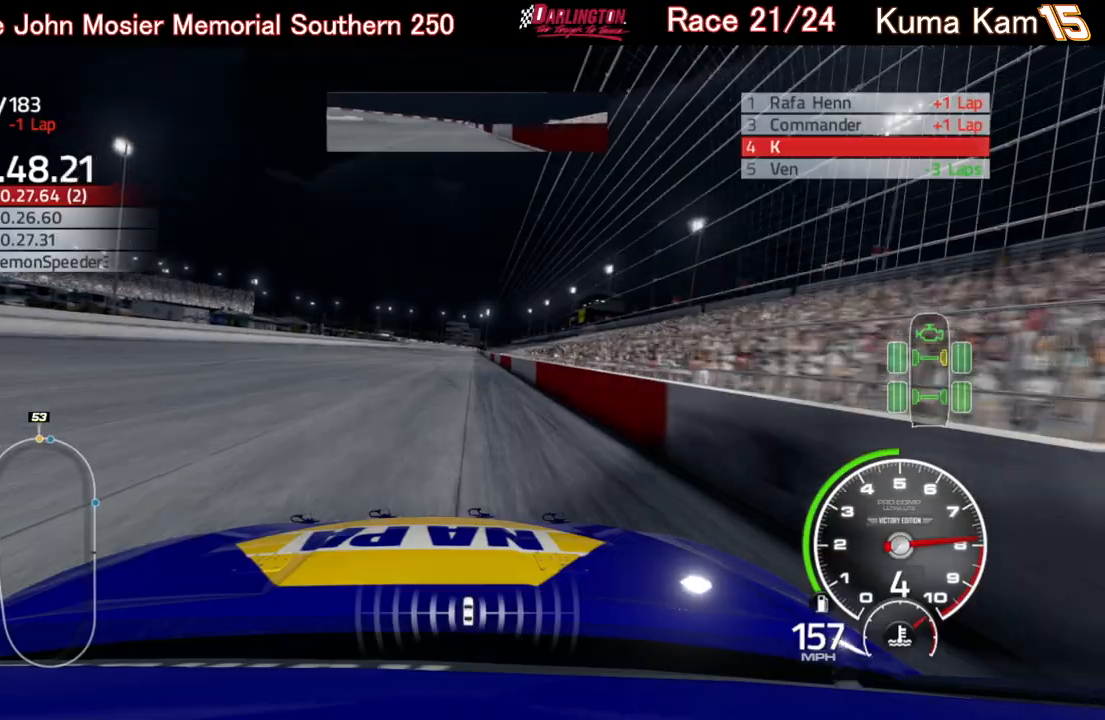
{"buttons": ["R2"], "left_stick": "center", "right_stick": "center", "events": [[150, "DPAD_DOWN", "down"], [233, "DPAD_DOWN", "up"], [367, "DPAD_DOWN", "down"], [450, "DPAD_DOWN", "up"]]}
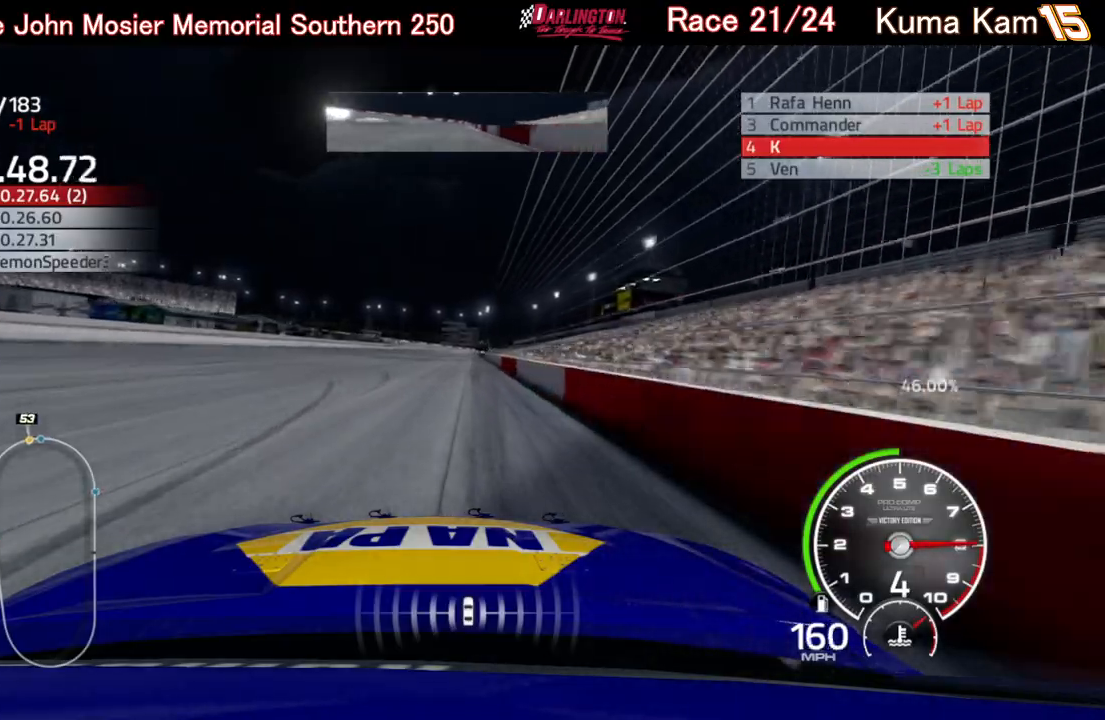
{"buttons": ["R2"], "left_stick": "center", "right_stick": "center", "events": [[233, "left_stick", "right"], [333, "left_stick", "center"]]}
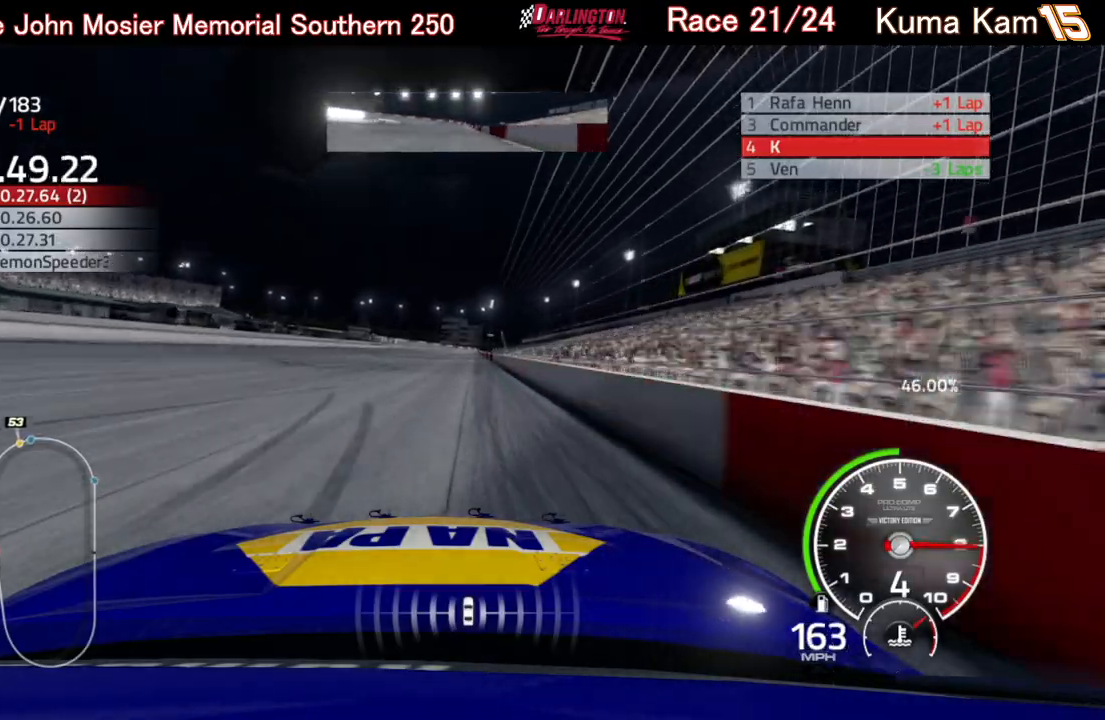
{"buttons": ["R2"], "left_stick": "right", "right_stick": "center", "events": [[17, "left_stick", "up-right"], [83, "left_stick", "center"], [233, "left_stick", "right"], [350, "left_stick", "center"], [500, "left_stick", "right"]]}
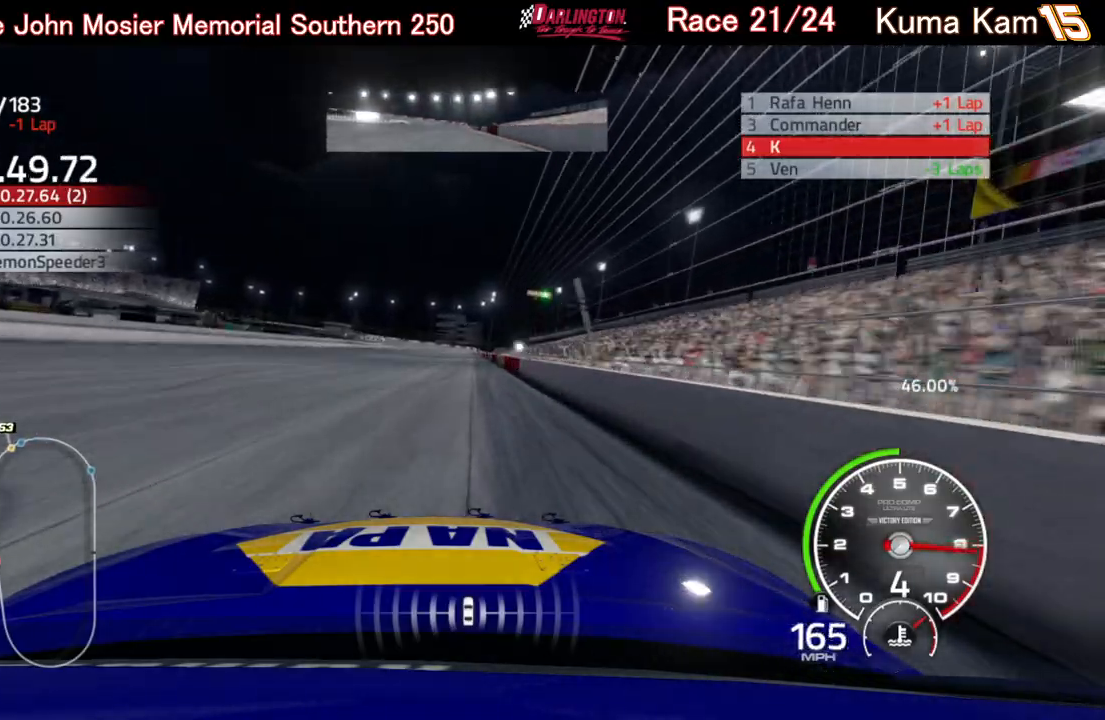
{"buttons": ["R2"], "left_stick": "center", "right_stick": "center", "events": [[100, "left_stick", "center"]]}
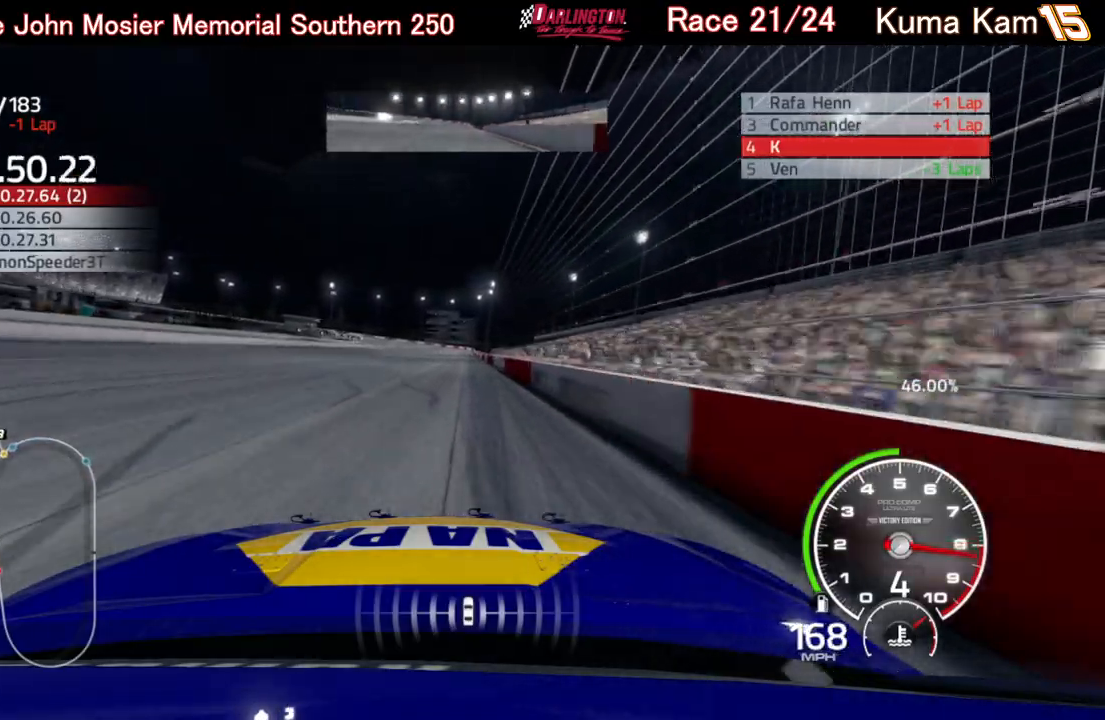
{"buttons": ["R2"], "left_stick": "center", "right_stick": "center", "events": [[67, "left_stick", "up-right"], [167, "left_stick", "center"]]}
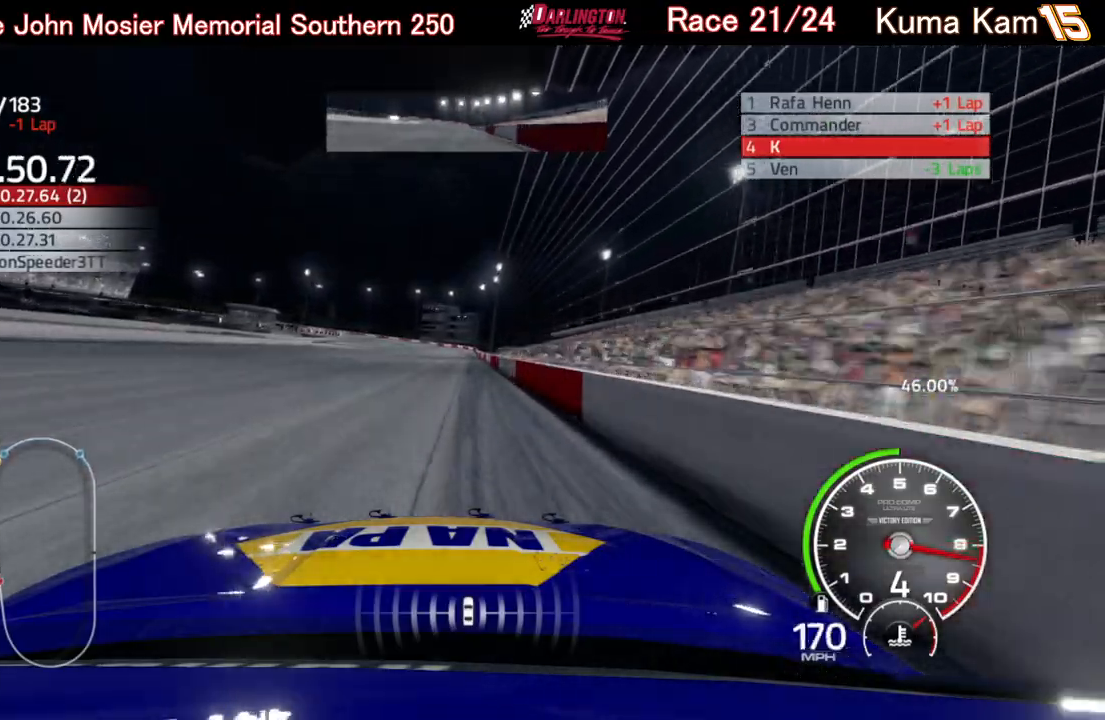
{"buttons": ["R2"], "left_stick": "center", "right_stick": "center", "events": [[17, "left_stick", "right"], [117, "left_stick", "center"]]}
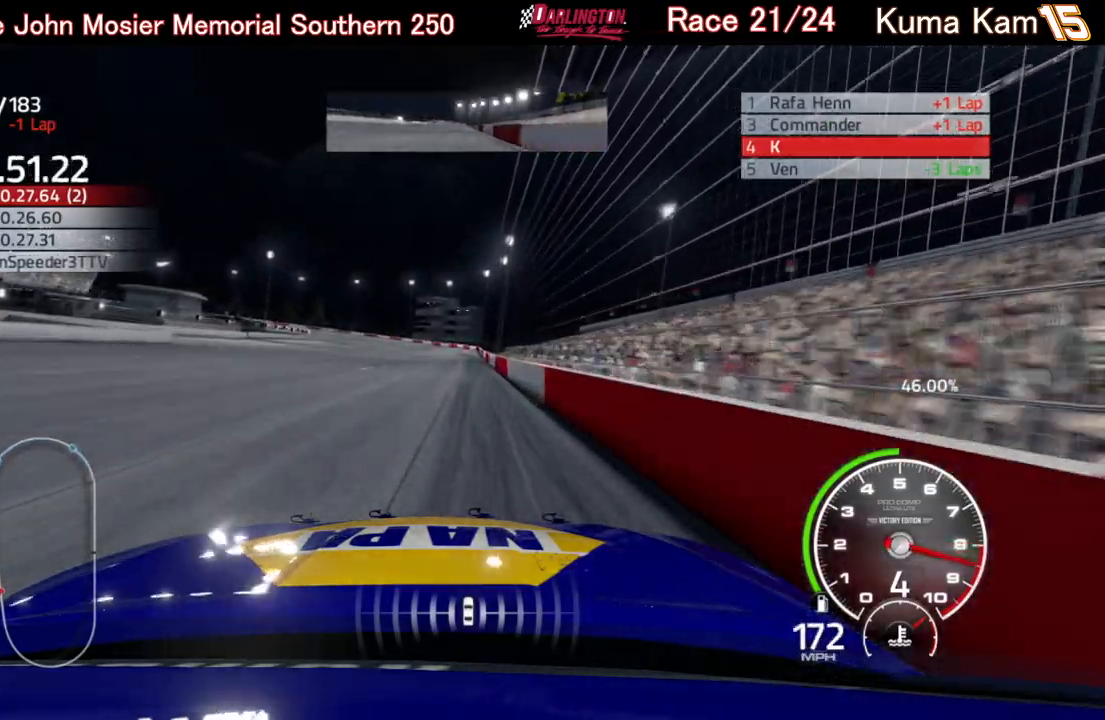
{"buttons": ["R2"], "left_stick": "center", "right_stick": "center", "events": [[67, "left_stick", "right"], [150, "left_stick", "center"], [350, "left_stick", "right"], [450, "left_stick", "center"]]}
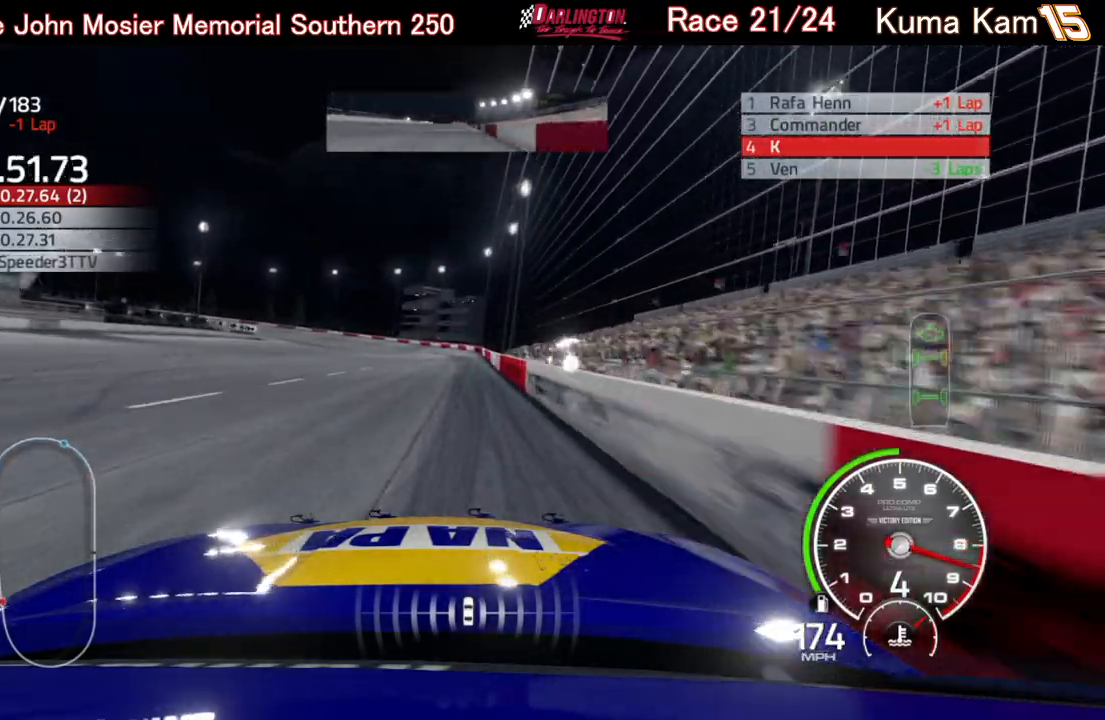
{"buttons": ["R2"], "left_stick": "left", "right_stick": "center", "events": [[317, "left_stick", "left"]]}
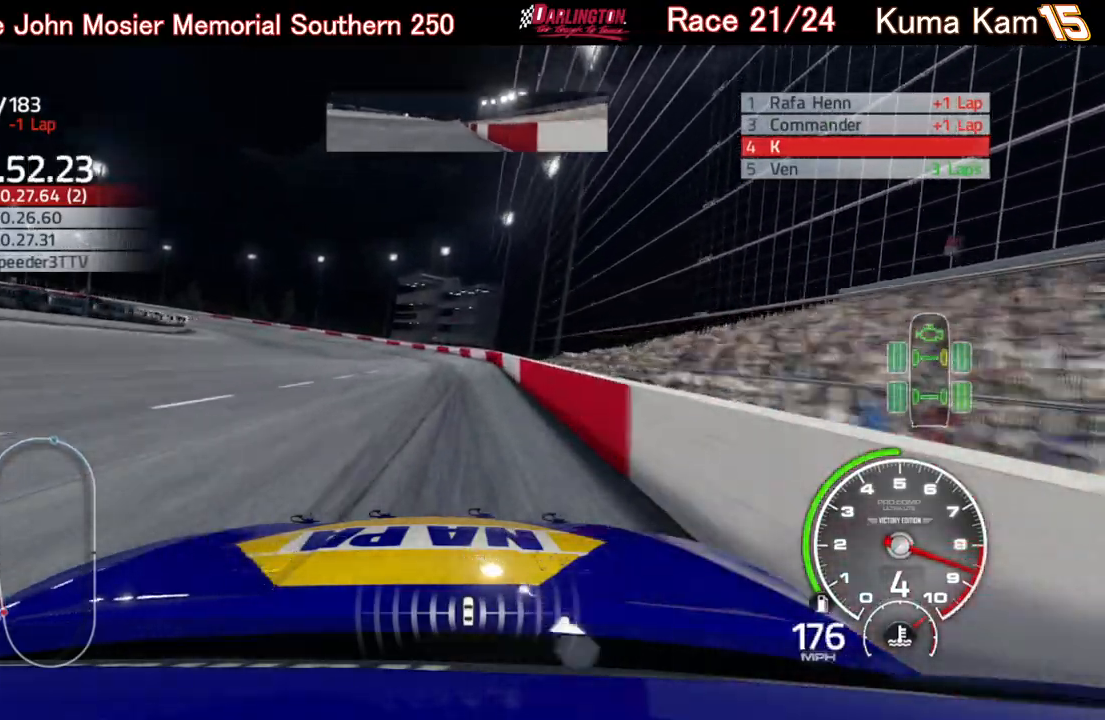
{"buttons": ["R2"], "left_stick": "left", "right_stick": "center", "events": [[50, "left_stick", "center"], [150, "left_stick", "down-left"], [200, "left_stick", "left"]]}
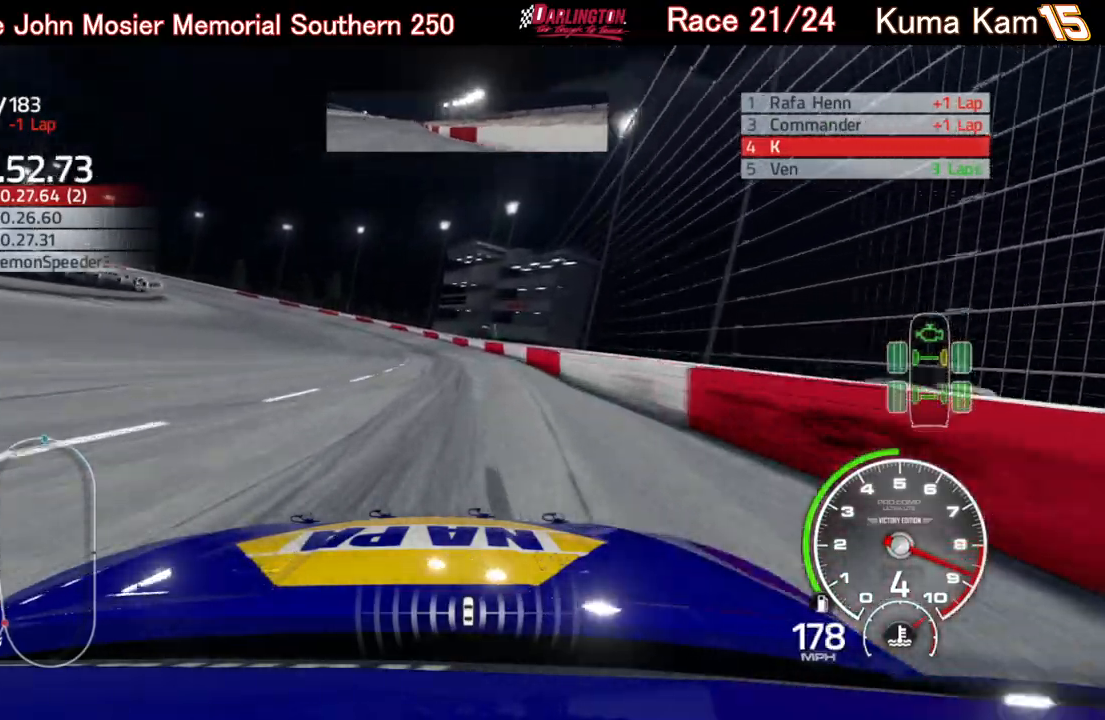
{"buttons": ["R2"], "left_stick": "left", "right_stick": "center", "events": []}
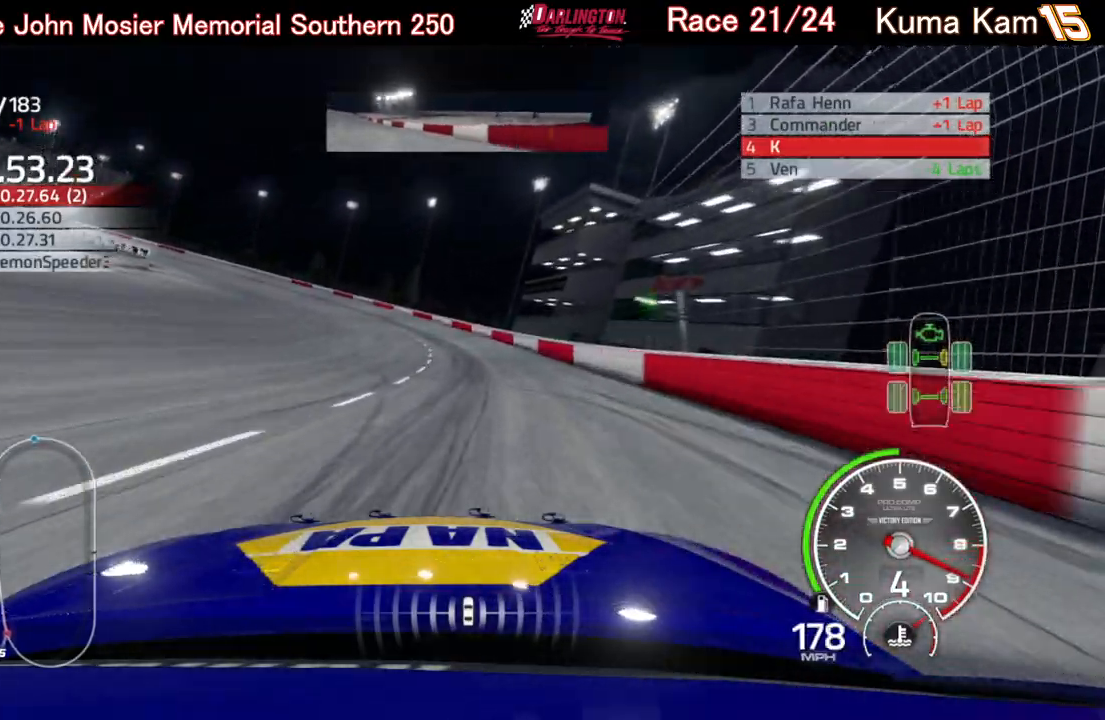
{"buttons": [], "left_stick": "left", "right_stick": "center", "events": [[17, "R2", "up"]]}
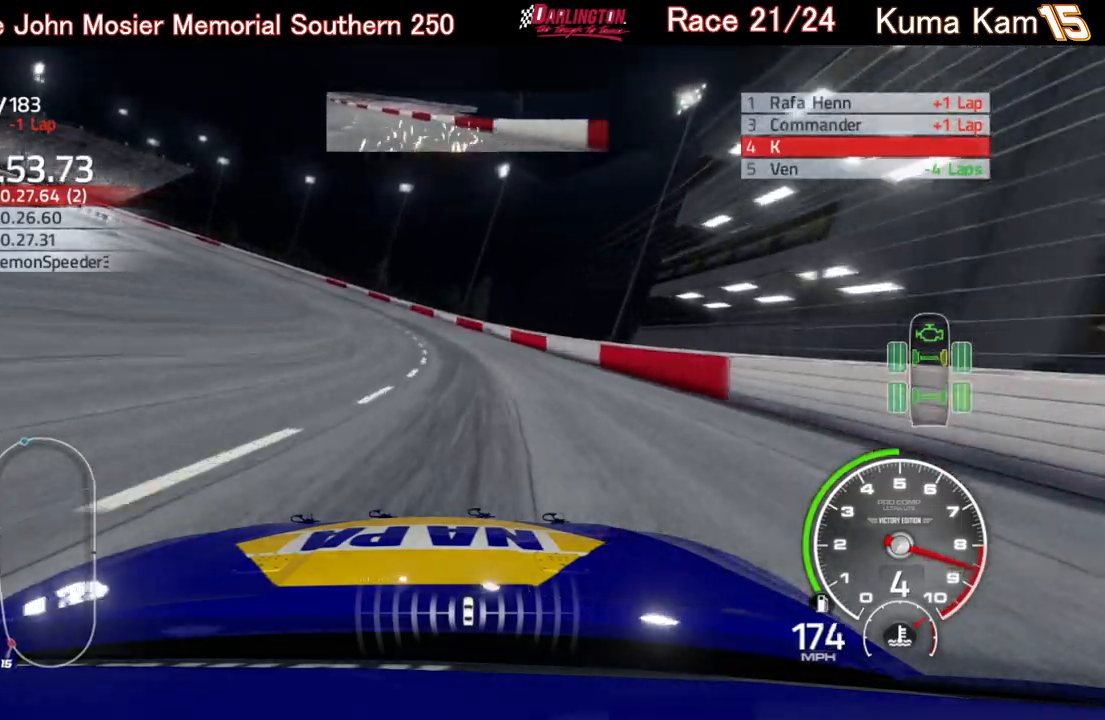
{"buttons": [], "left_stick": "left", "right_stick": "center", "events": []}
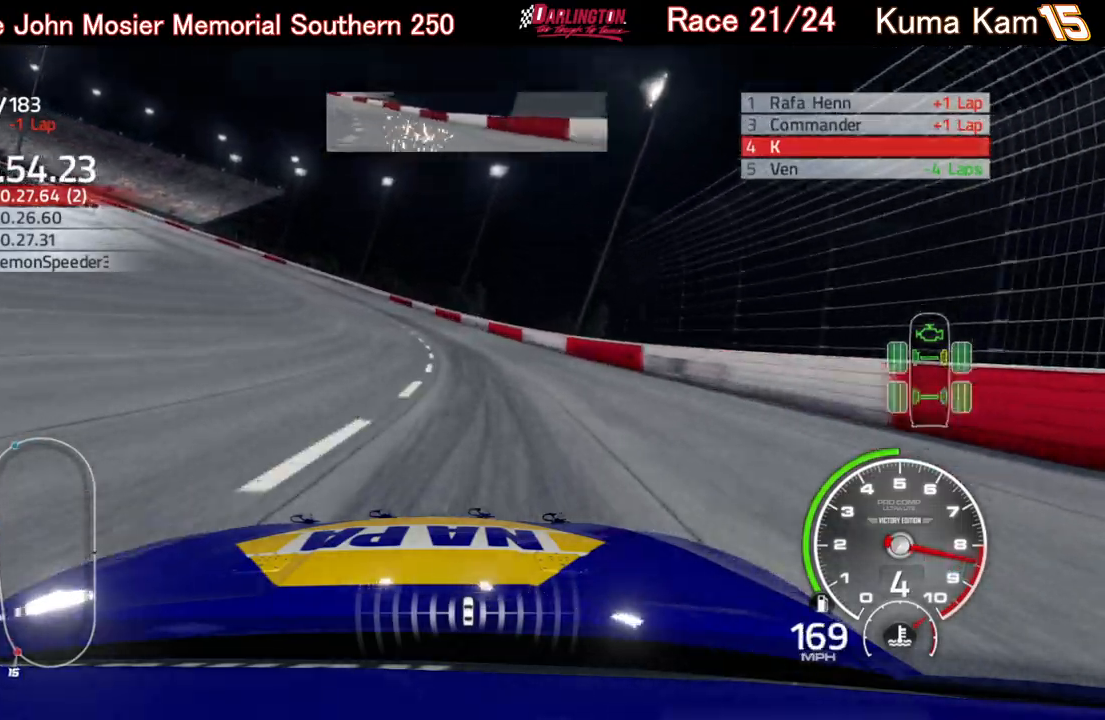
{"buttons": [], "left_stick": "left", "right_stick": "center", "events": []}
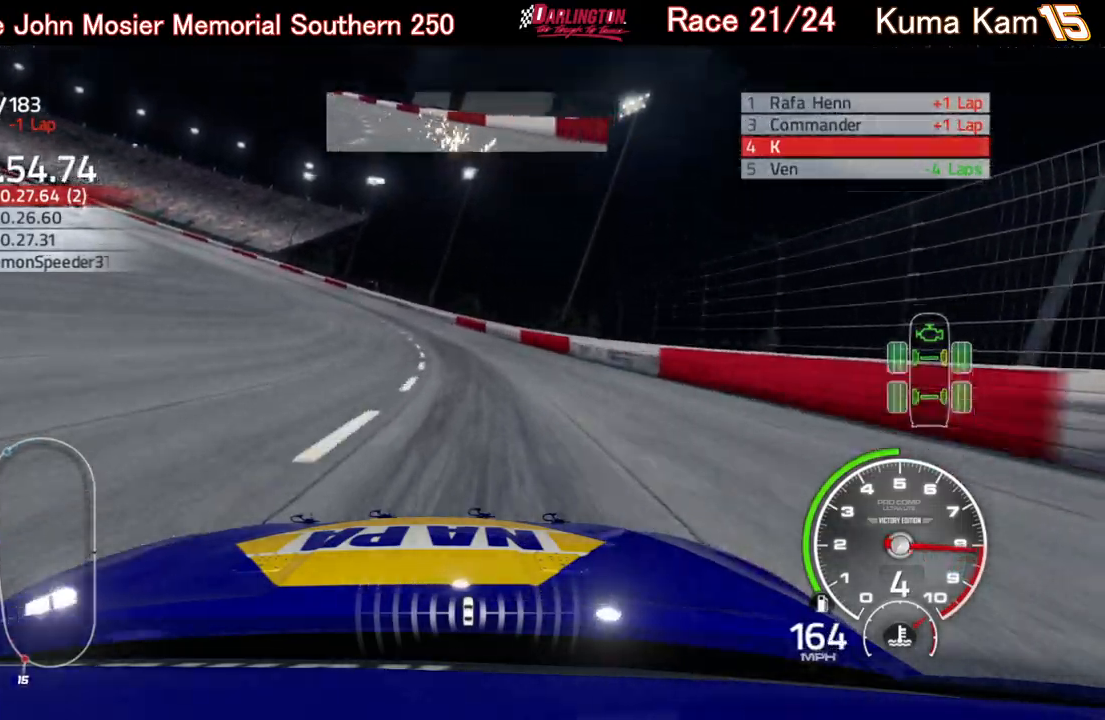
{"buttons": ["L2"], "left_stick": "left", "right_stick": "center", "events": [[317, "L2", "down"], [433, "L2", "up"], [500, "L2", "down"]]}
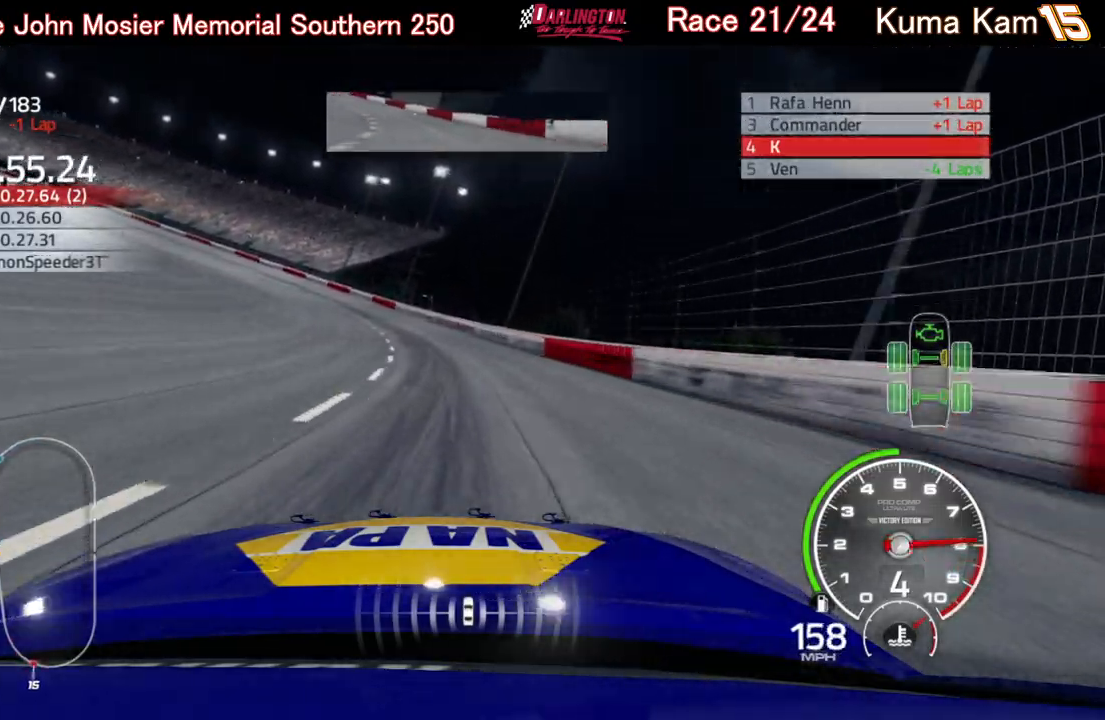
{"buttons": [], "left_stick": "left", "right_stick": "center", "events": [[117, "L2", "up"]]}
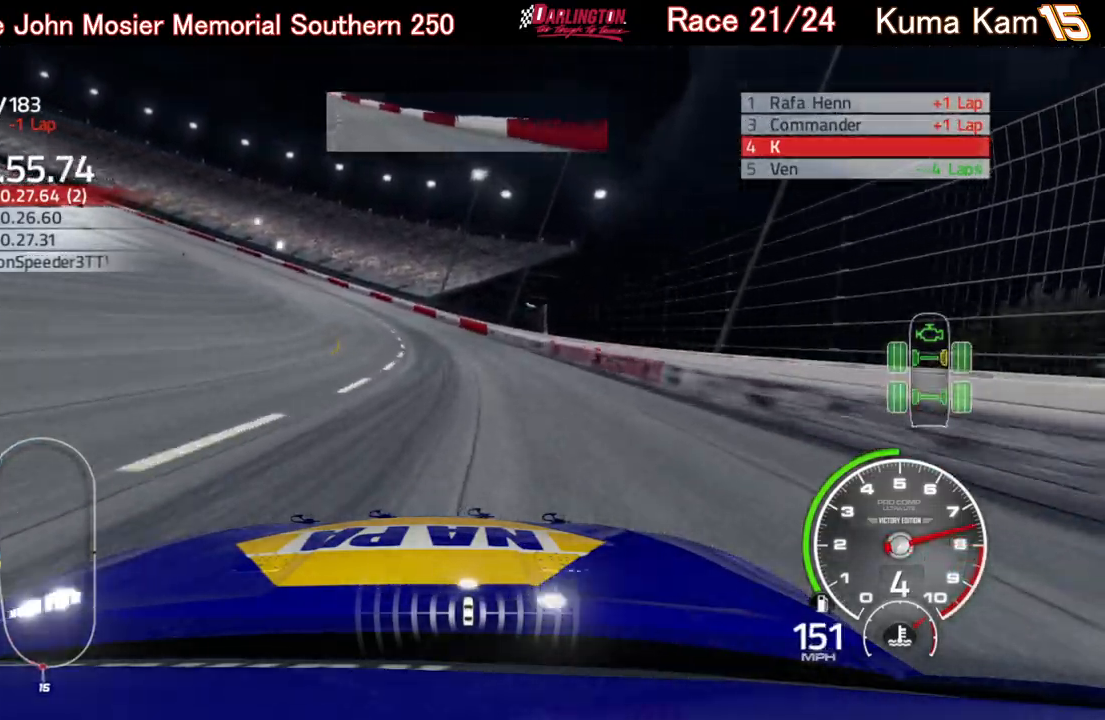
{"buttons": ["R2"], "left_stick": "left", "right_stick": "center", "events": [[50, "R2", "down"]]}
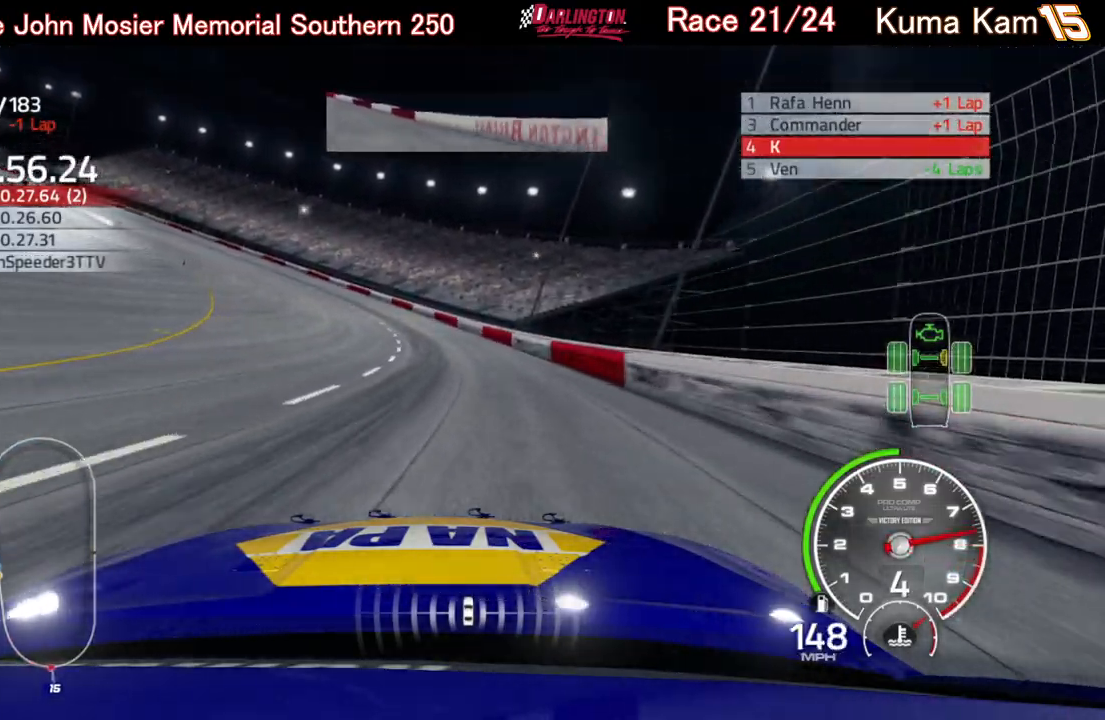
{"buttons": ["R2"], "left_stick": "left", "right_stick": "center", "events": []}
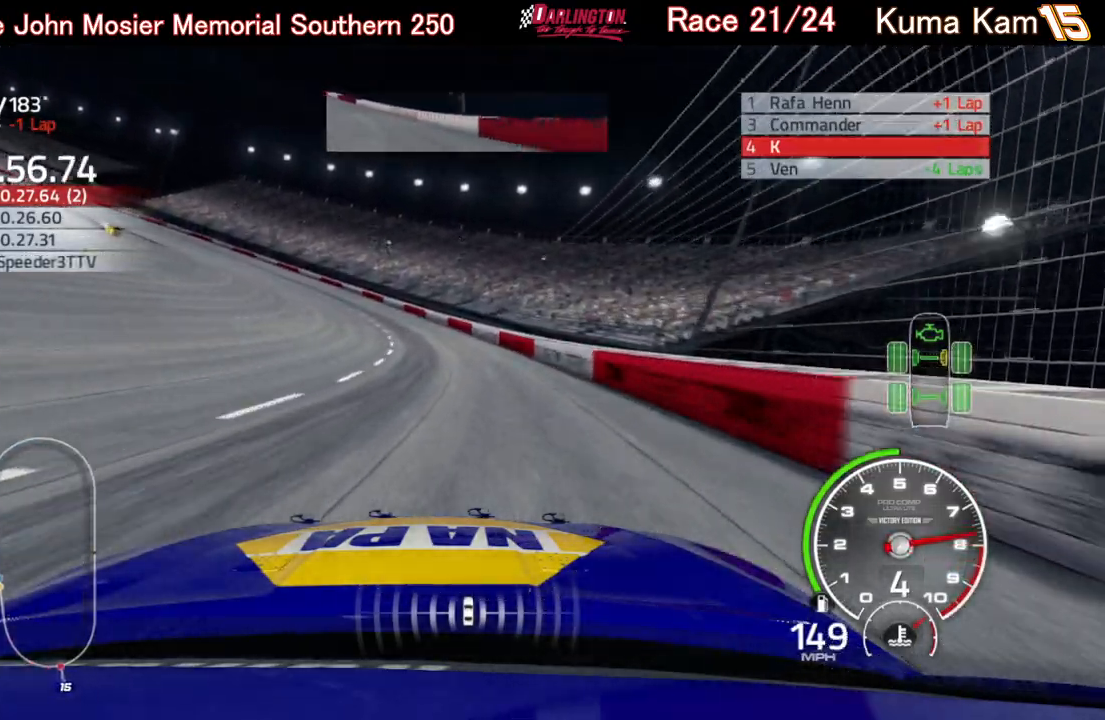
{"buttons": ["R2"], "left_stick": "left", "right_stick": "center", "events": []}
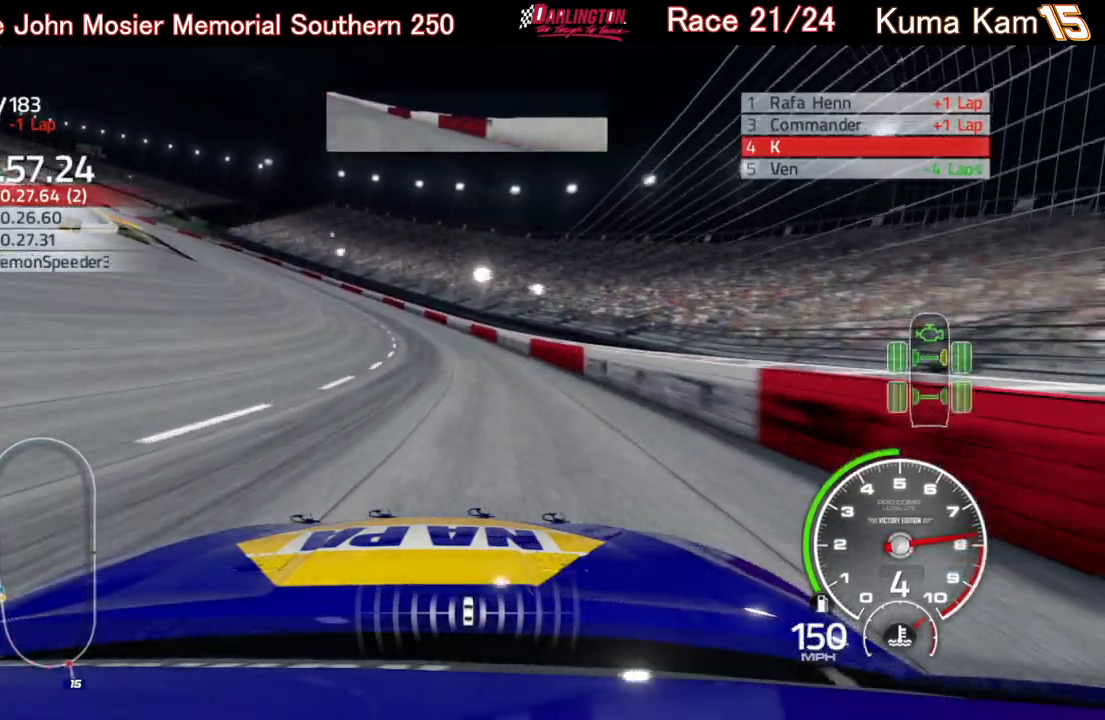
{"buttons": ["R2"], "left_stick": "left", "right_stick": "center", "events": []}
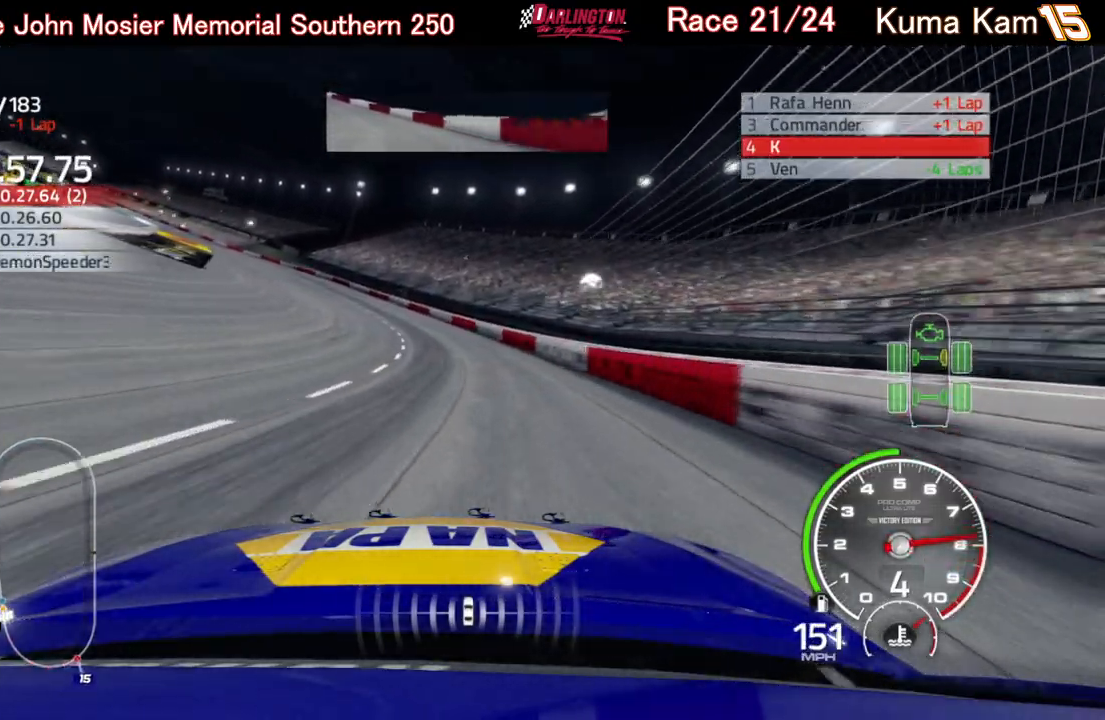
{"buttons": ["R2"], "left_stick": "left", "right_stick": "center", "events": [[233, "left_stick", "center"], [300, "left_stick", "left"]]}
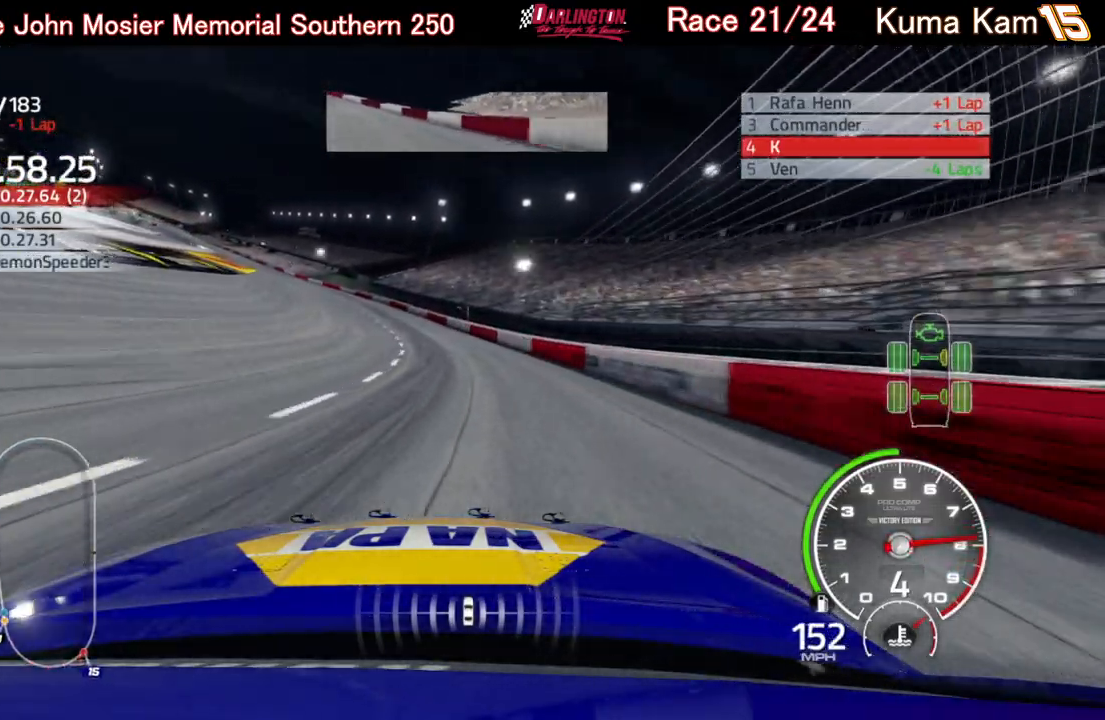
{"buttons": ["R2"], "left_stick": "left", "right_stick": "center", "events": [[267, "left_stick", "center"], [350, "left_stick", "left"]]}
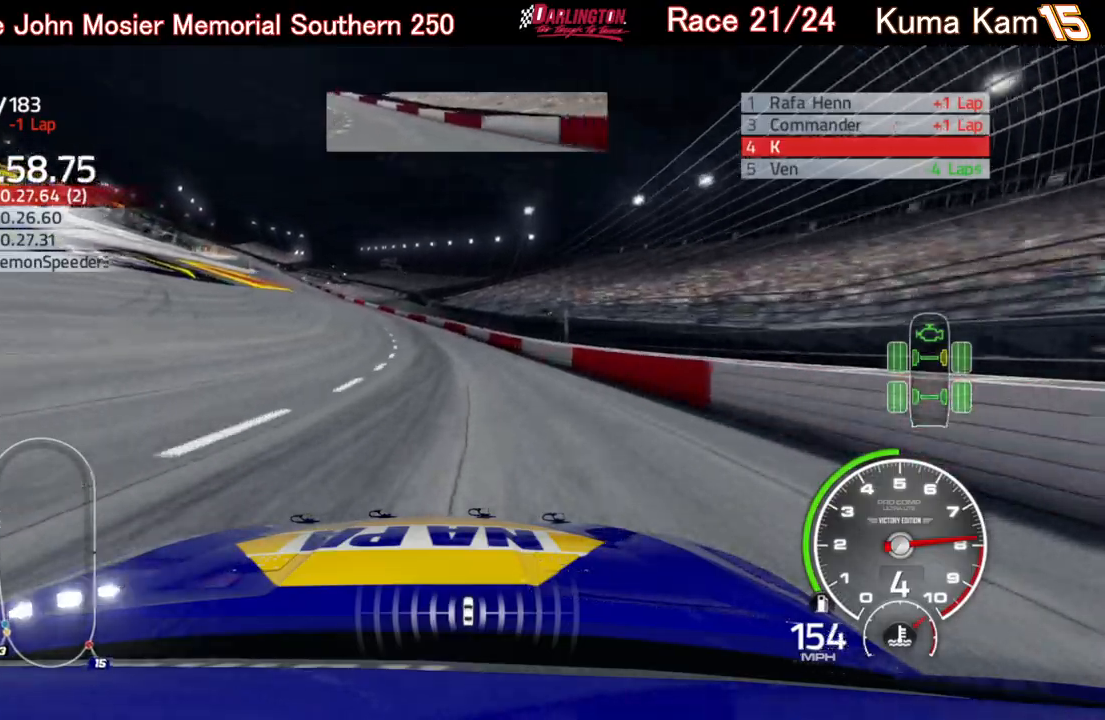
{"buttons": ["R2"], "left_stick": "left", "right_stick": "center", "events": [[133, "left_stick", "center"], [217, "left_stick", "left"]]}
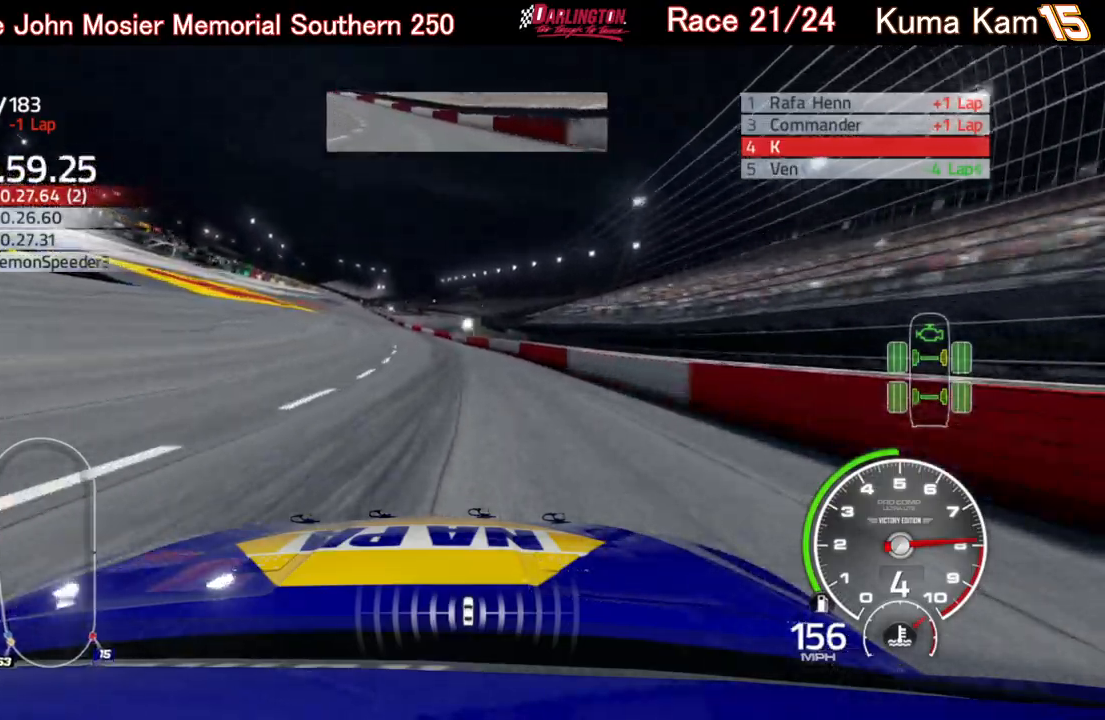
{"buttons": ["R2"], "left_stick": "left", "right_stick": "center", "events": [[117, "left_stick", "center"], [167, "left_stick", "left"], [367, "left_stick", "center"], [450, "left_stick", "left"]]}
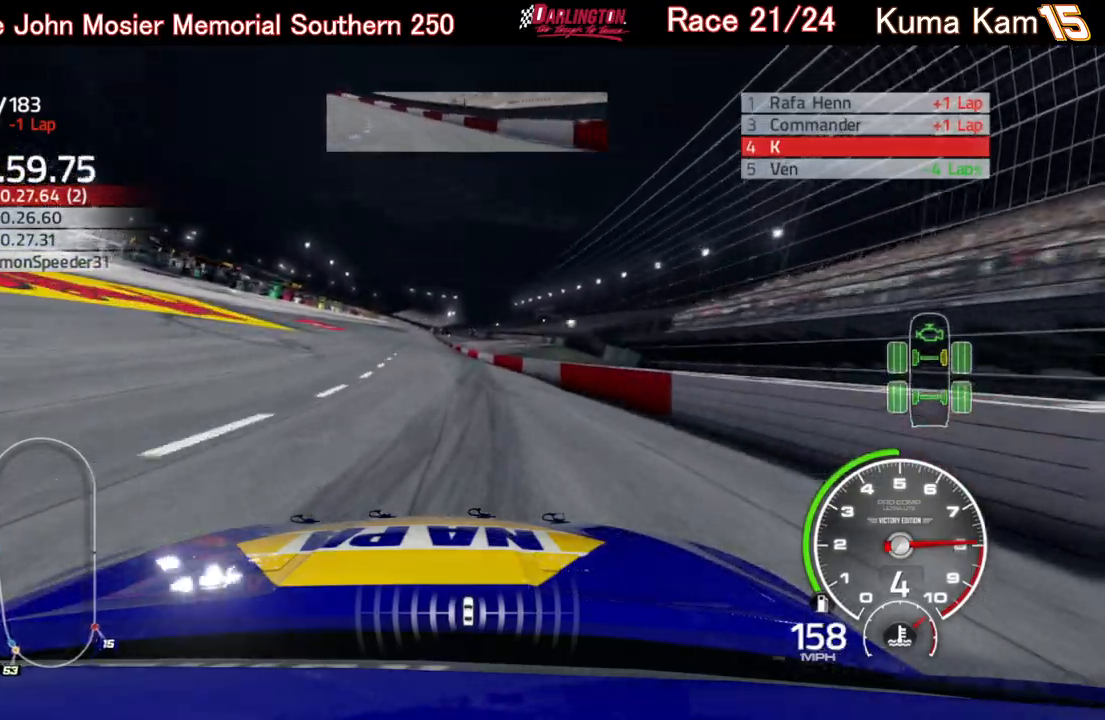
{"buttons": ["R2"], "left_stick": "left", "right_stick": "center", "events": [[117, "left_stick", "center"], [500, "left_stick", "left"]]}
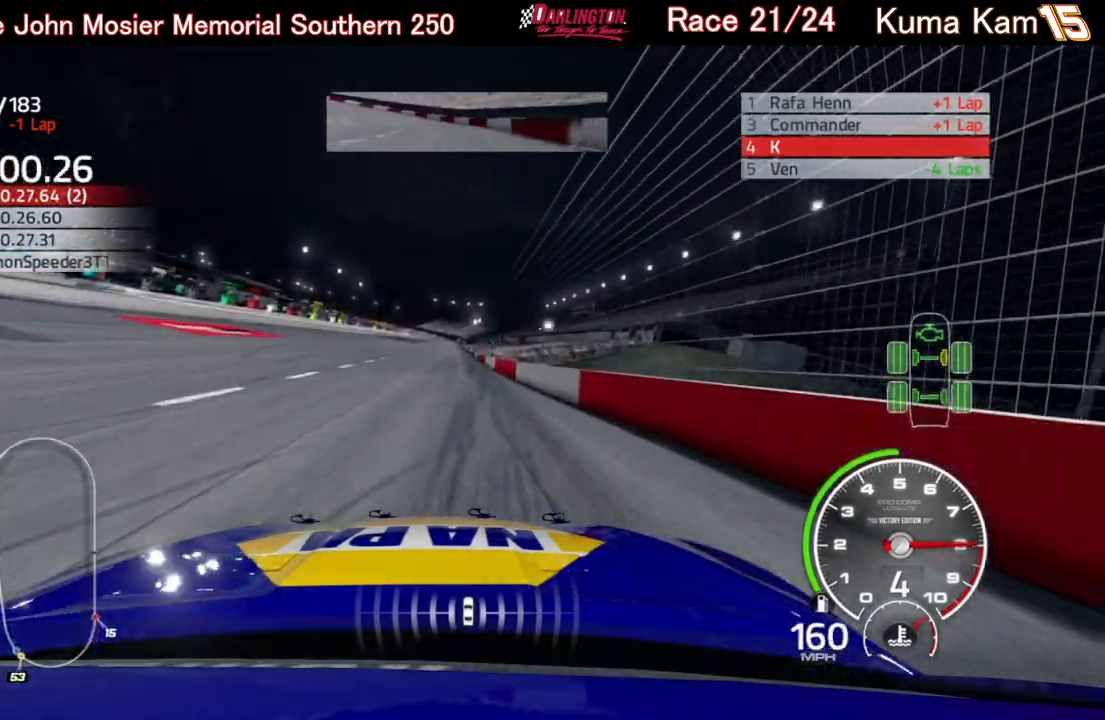
{"buttons": ["R2"], "left_stick": "up-right", "right_stick": "center", "events": [[133, "left_stick", "center"], [450, "left_stick", "up-right"]]}
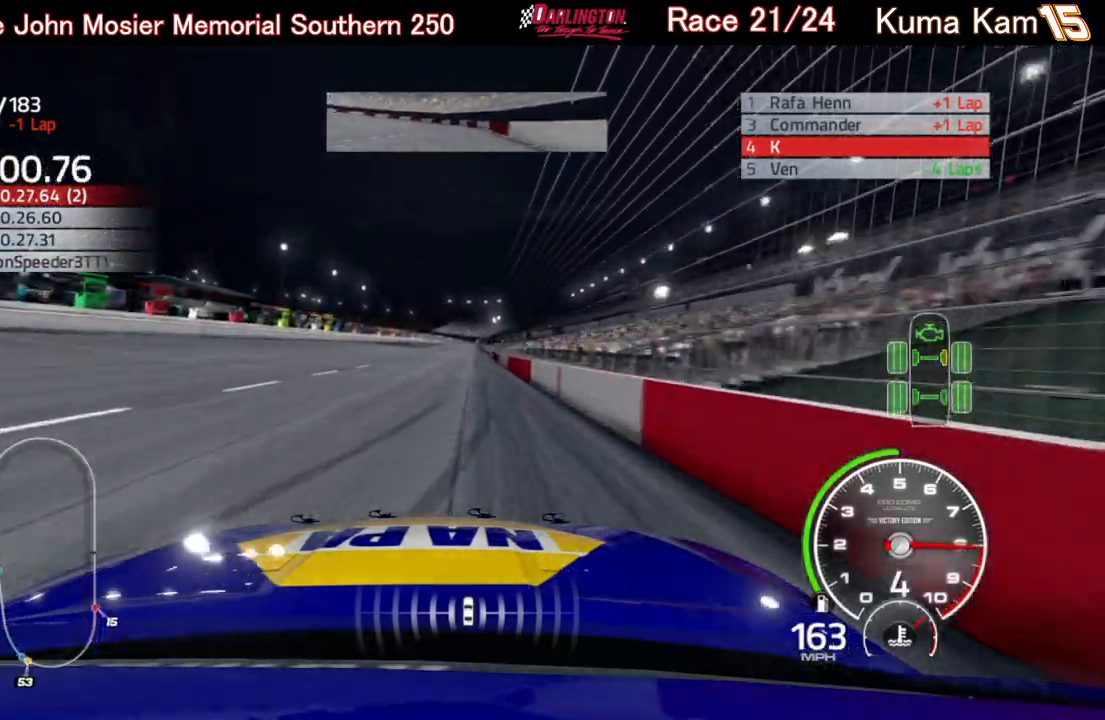
{"buttons": ["R2"], "left_stick": "up-right", "right_stick": "center", "events": [[33, "left_stick", "center"], [217, "left_stick", "up-right"], [333, "left_stick", "center"], [467, "left_stick", "up-right"]]}
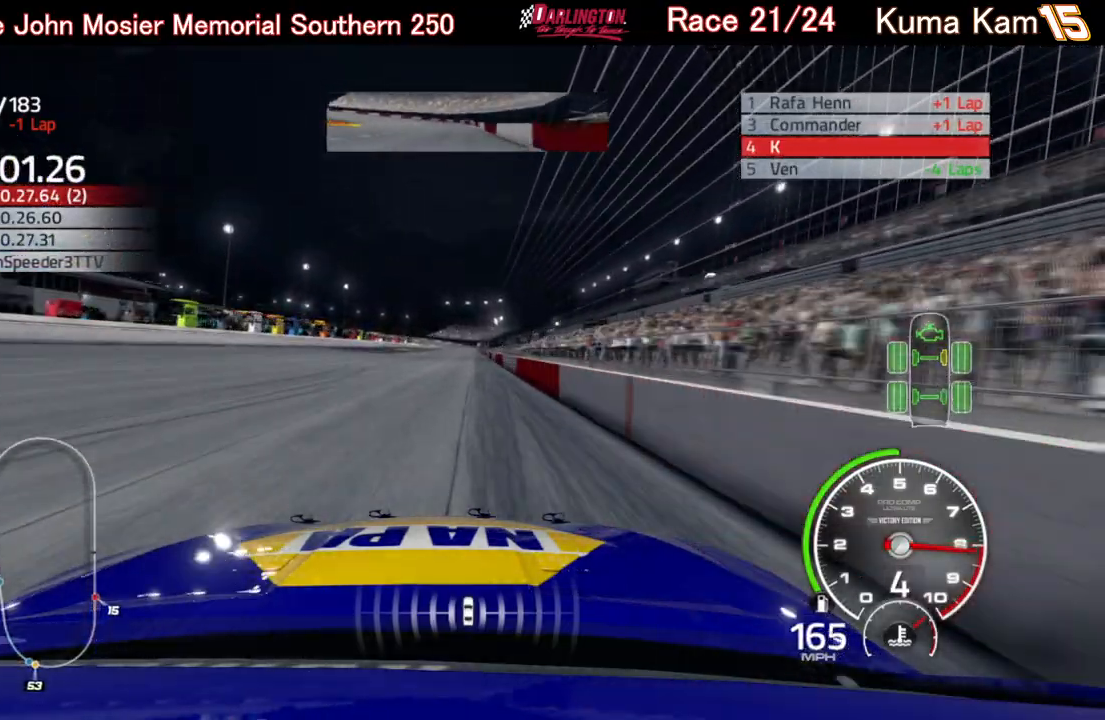
{"buttons": ["R2"], "left_stick": "center", "right_stick": "center", "events": [[83, "left_stick", "center"], [283, "left_stick", "up-right"], [417, "left_stick", "center"]]}